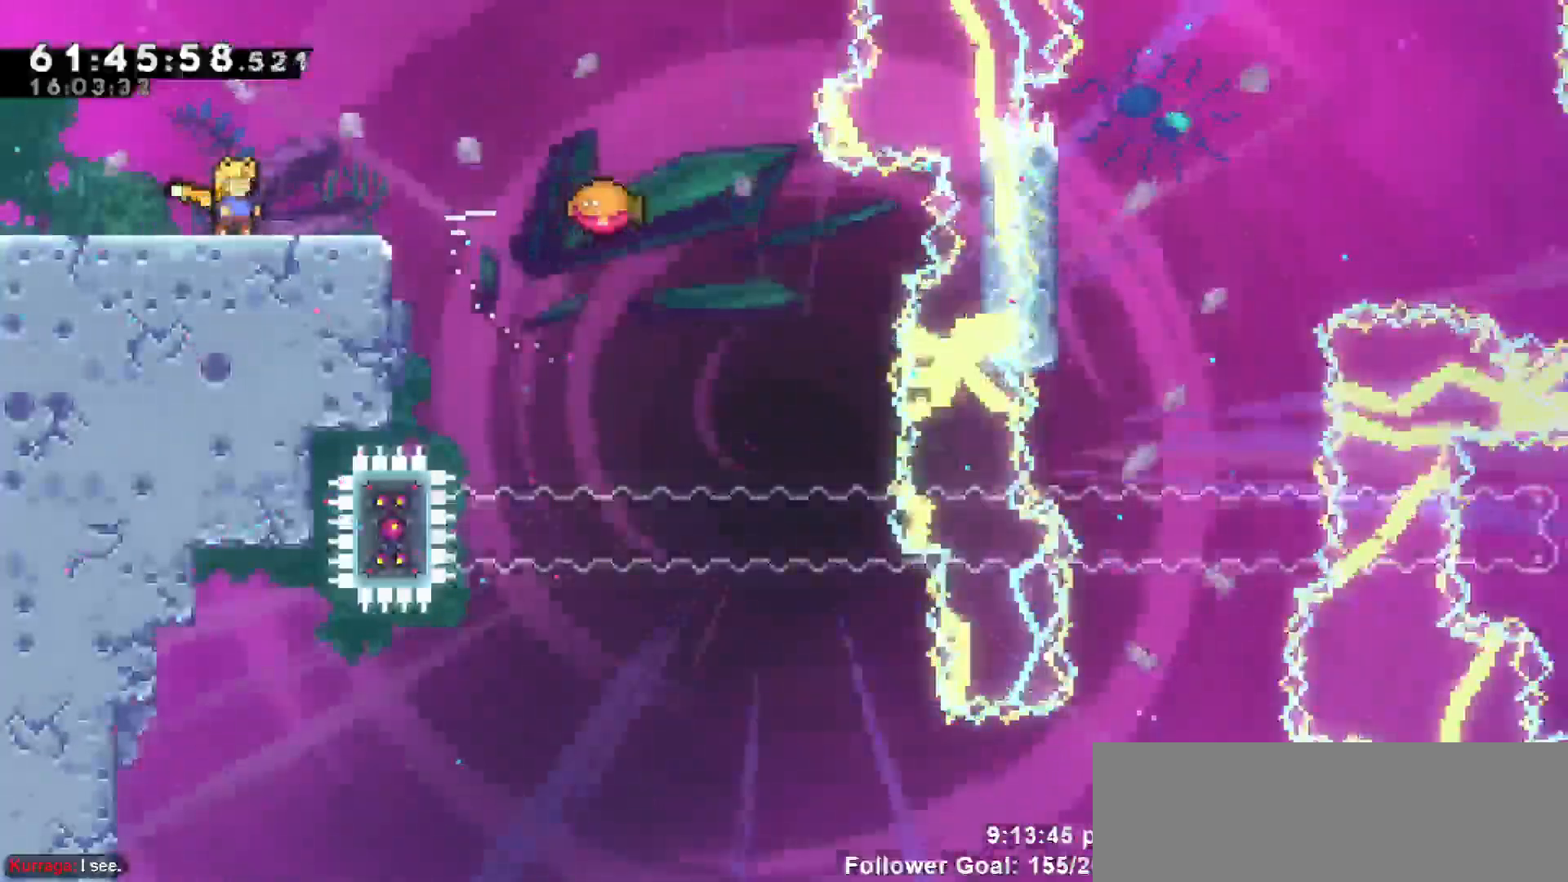
Gameplay with keyboard; each line is a JSON object with the keys held at the frame after it. "events" lists presses ("down") and releases ("up") of "dash", "demo", "down", "escape", "grab", "jump", "jump2", "left", "return", "right", "talk" and "up" between this image and that frame as [ms after this image, input, new state], when the widget could be followed in between. No other keys are recorded. Mouse input is not recorded. Key names are as the overlay labels them; some are game actions (e.g. jump) rather than physical keys.
{"keys": ["jump", "right"], "events": [[150, "right", "down"], [483, "jump", "down"]]}
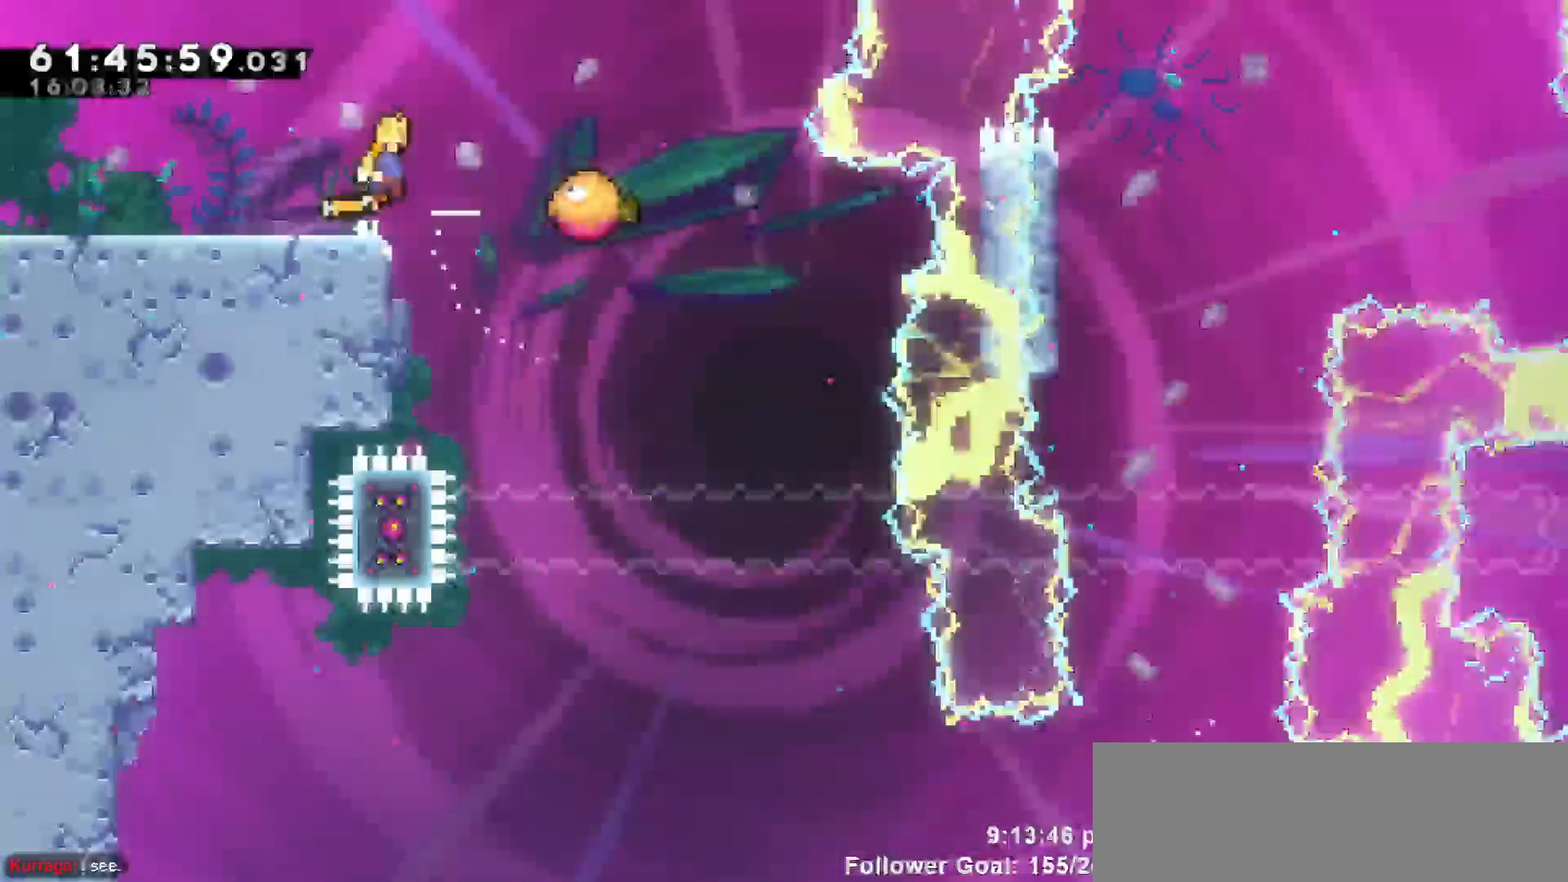
{"keys": ["right"], "events": [[400, "jump", "up"]]}
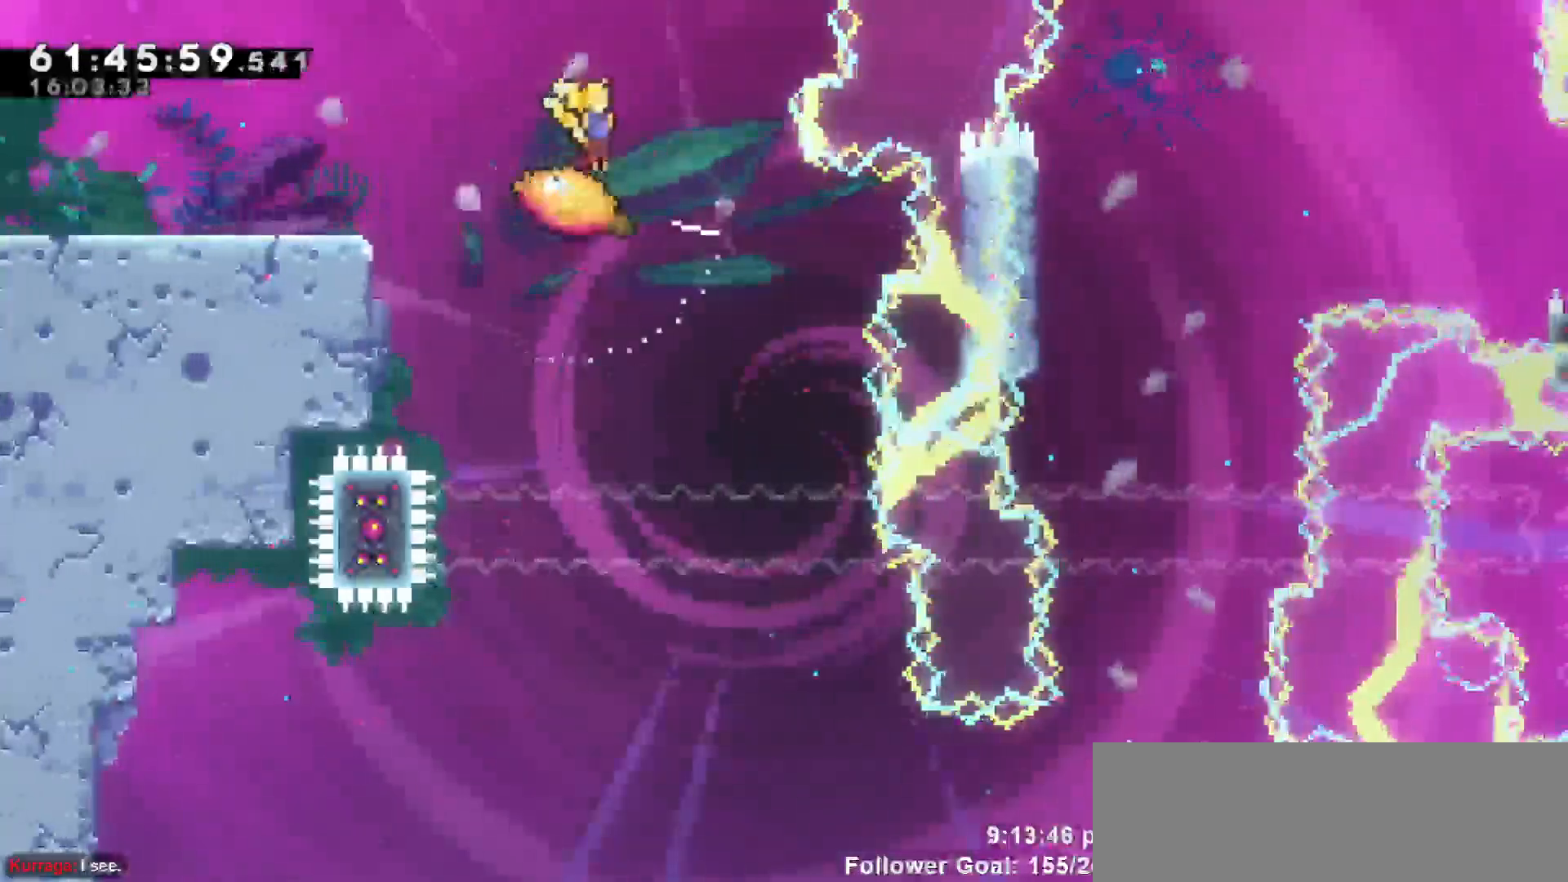
{"keys": ["right"], "events": [[233, "right", "up"], [467, "right", "down"]]}
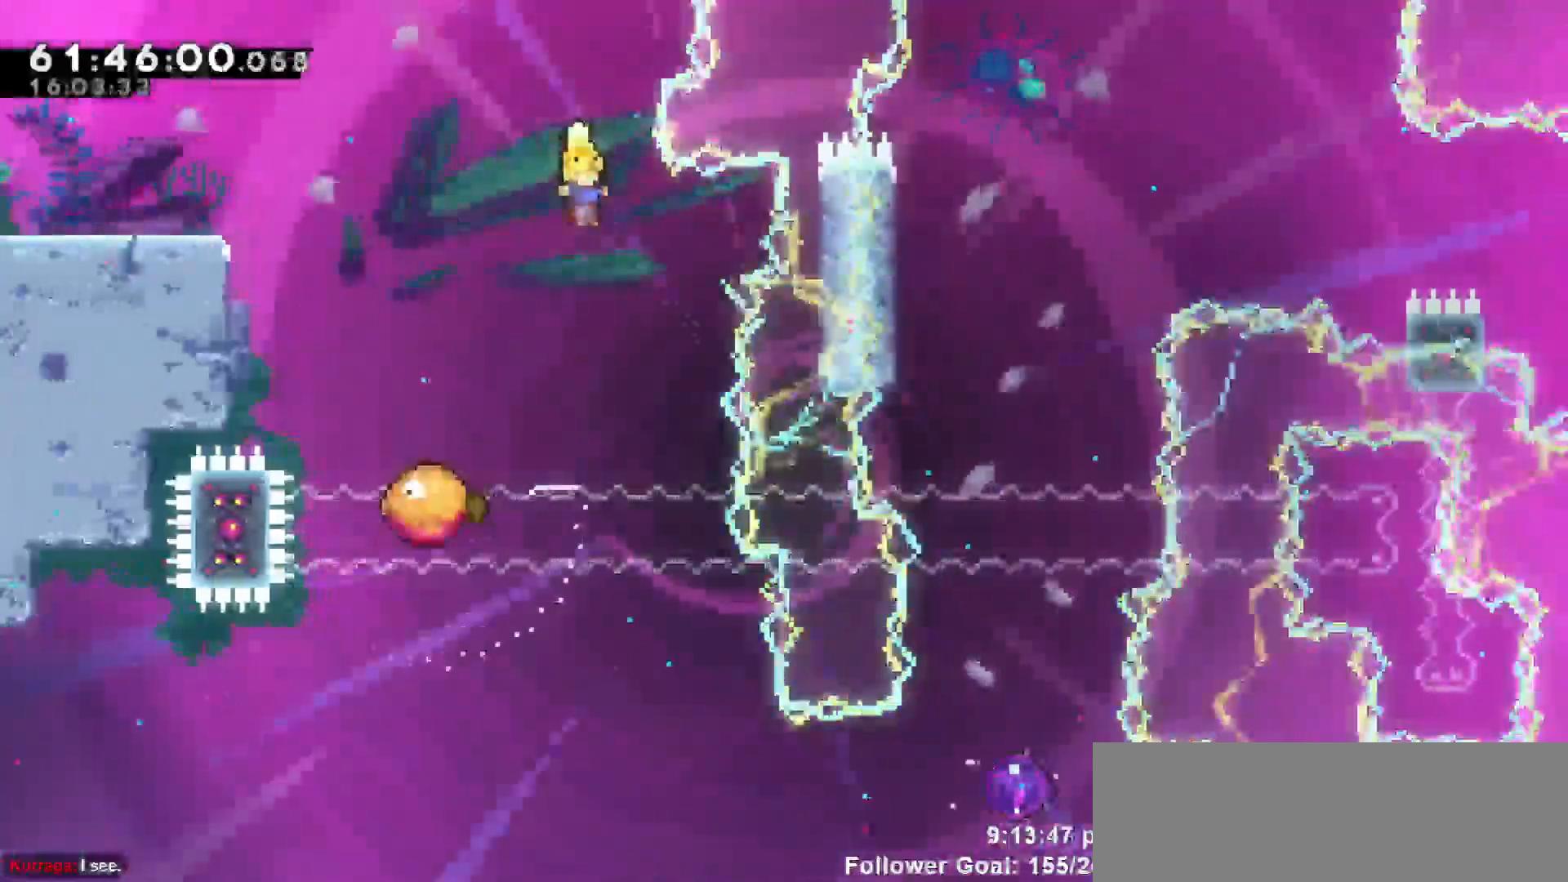
{"keys": [], "events": [[117, "right", "up"], [350, "right", "down"], [483, "right", "up"]]}
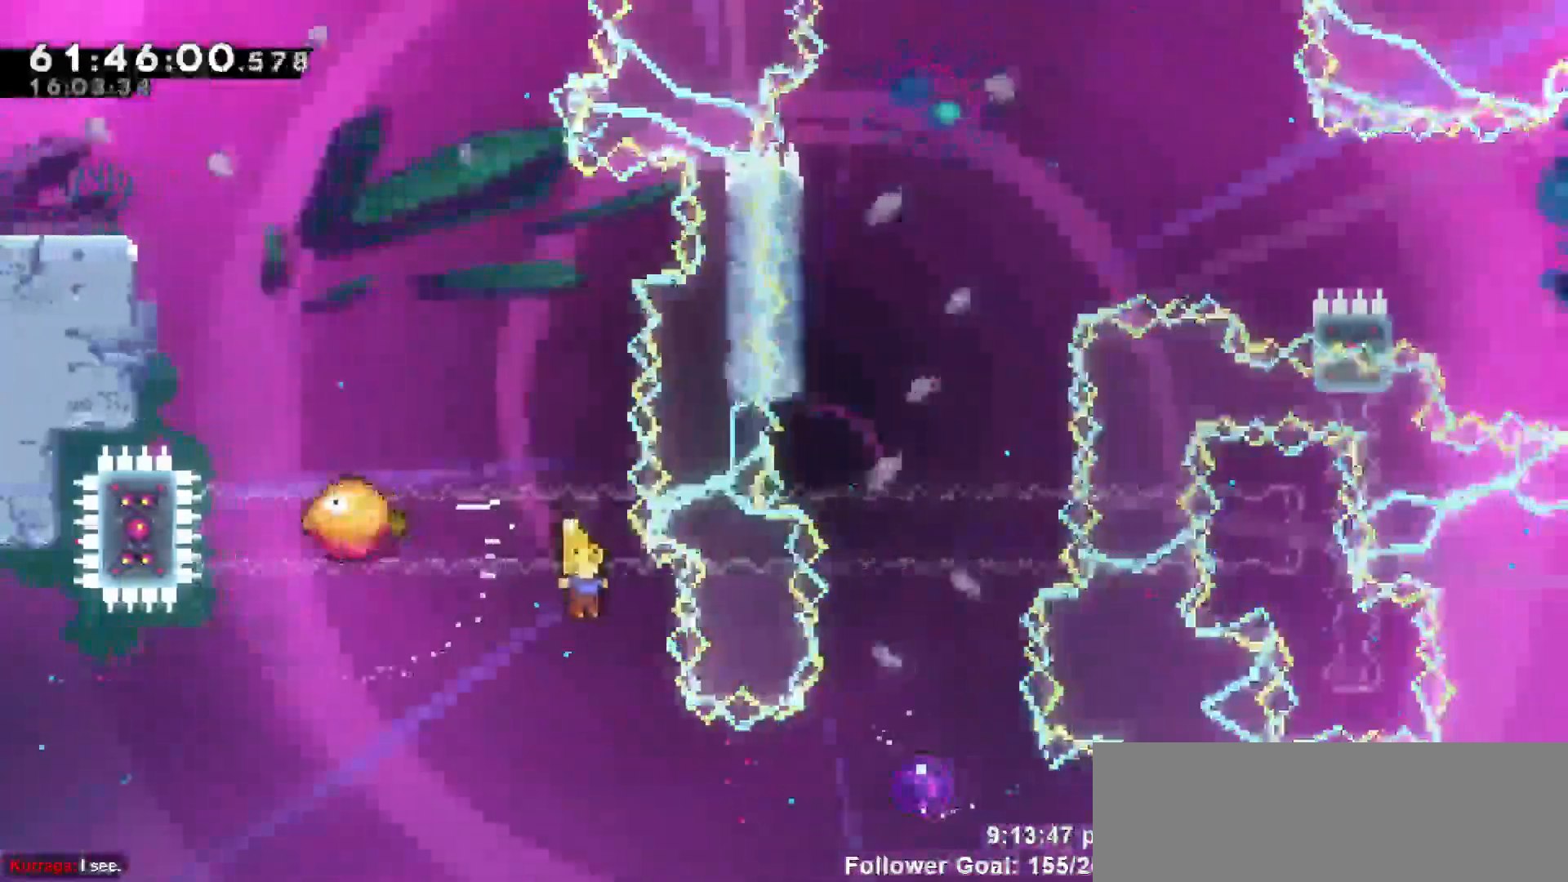
{"keys": ["right"], "events": [[117, "right", "down"], [267, "dash", "down"], [450, "dash", "up"]]}
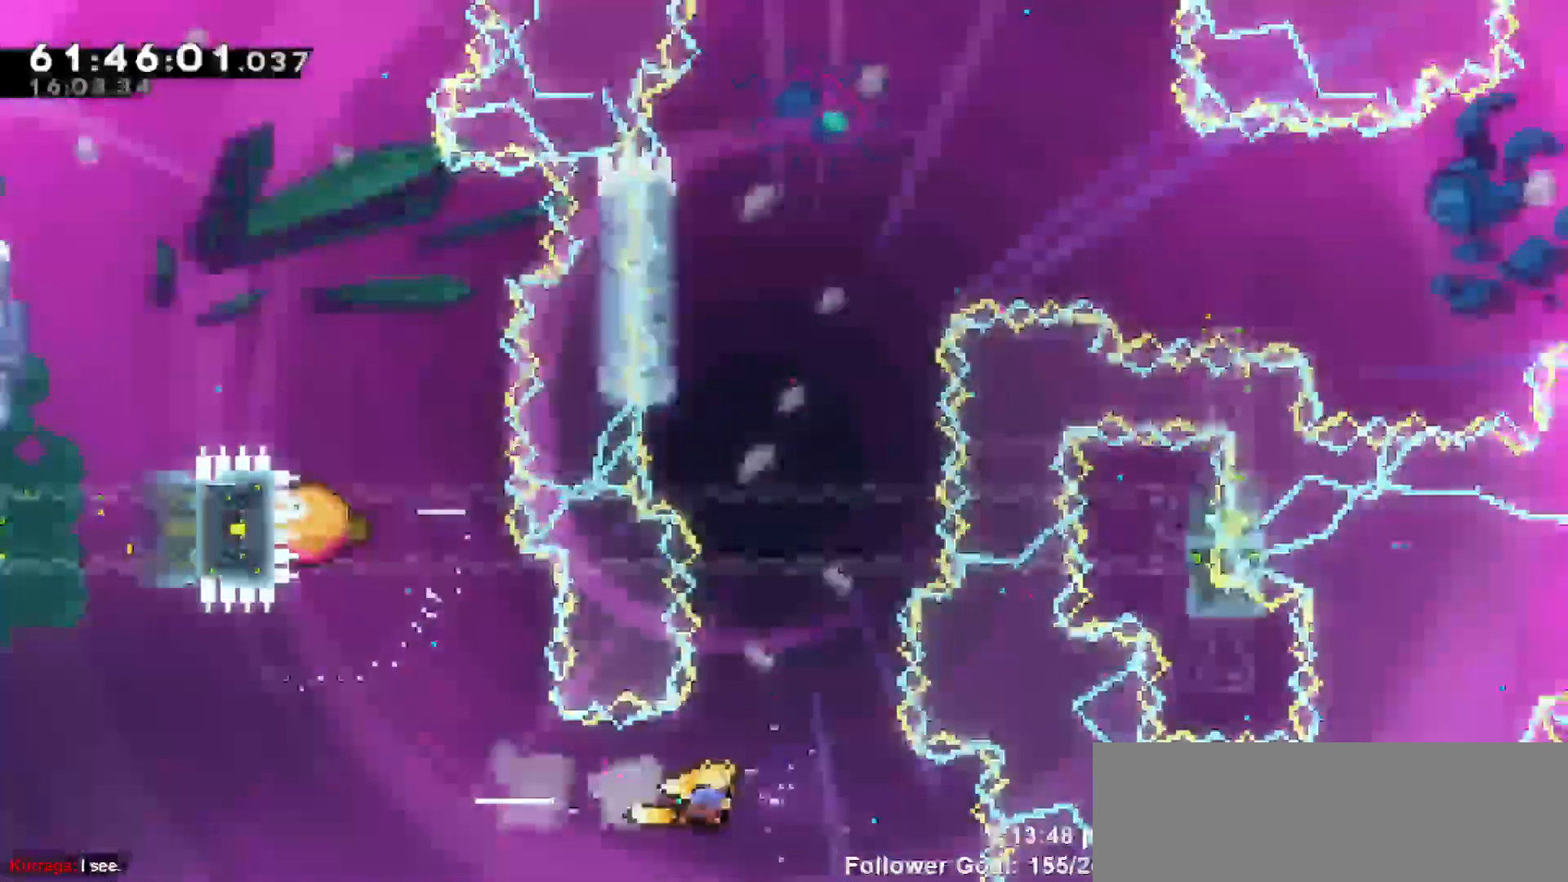
{"keys": ["up"], "events": [[233, "right", "up"], [233, "up", "down"]]}
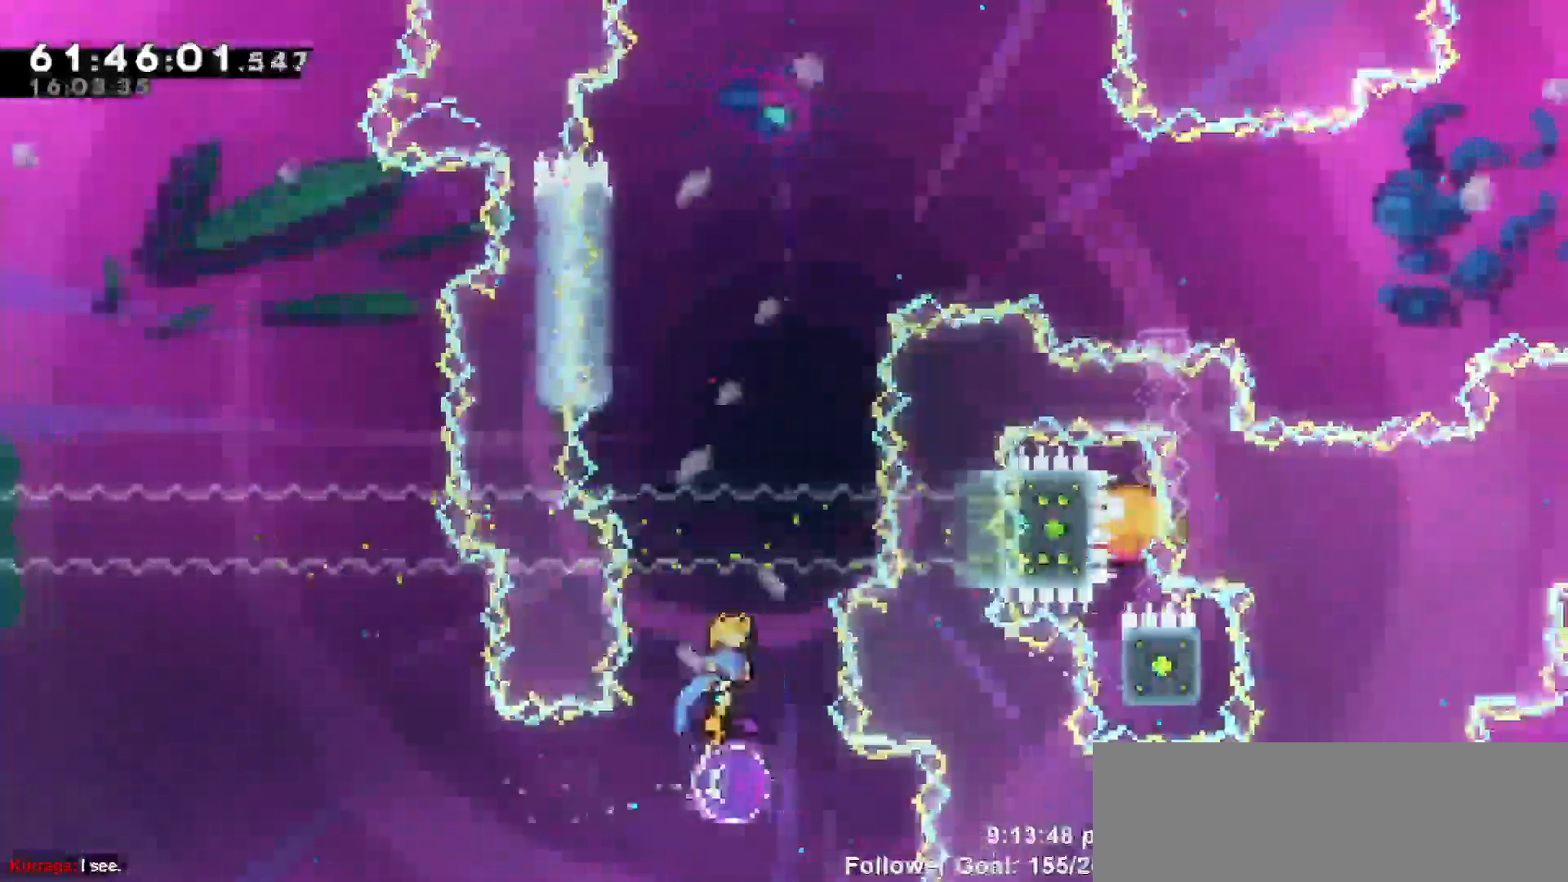
{"keys": ["grab", "left", "up"], "events": [[150, "grab", "down"], [150, "left", "down"]]}
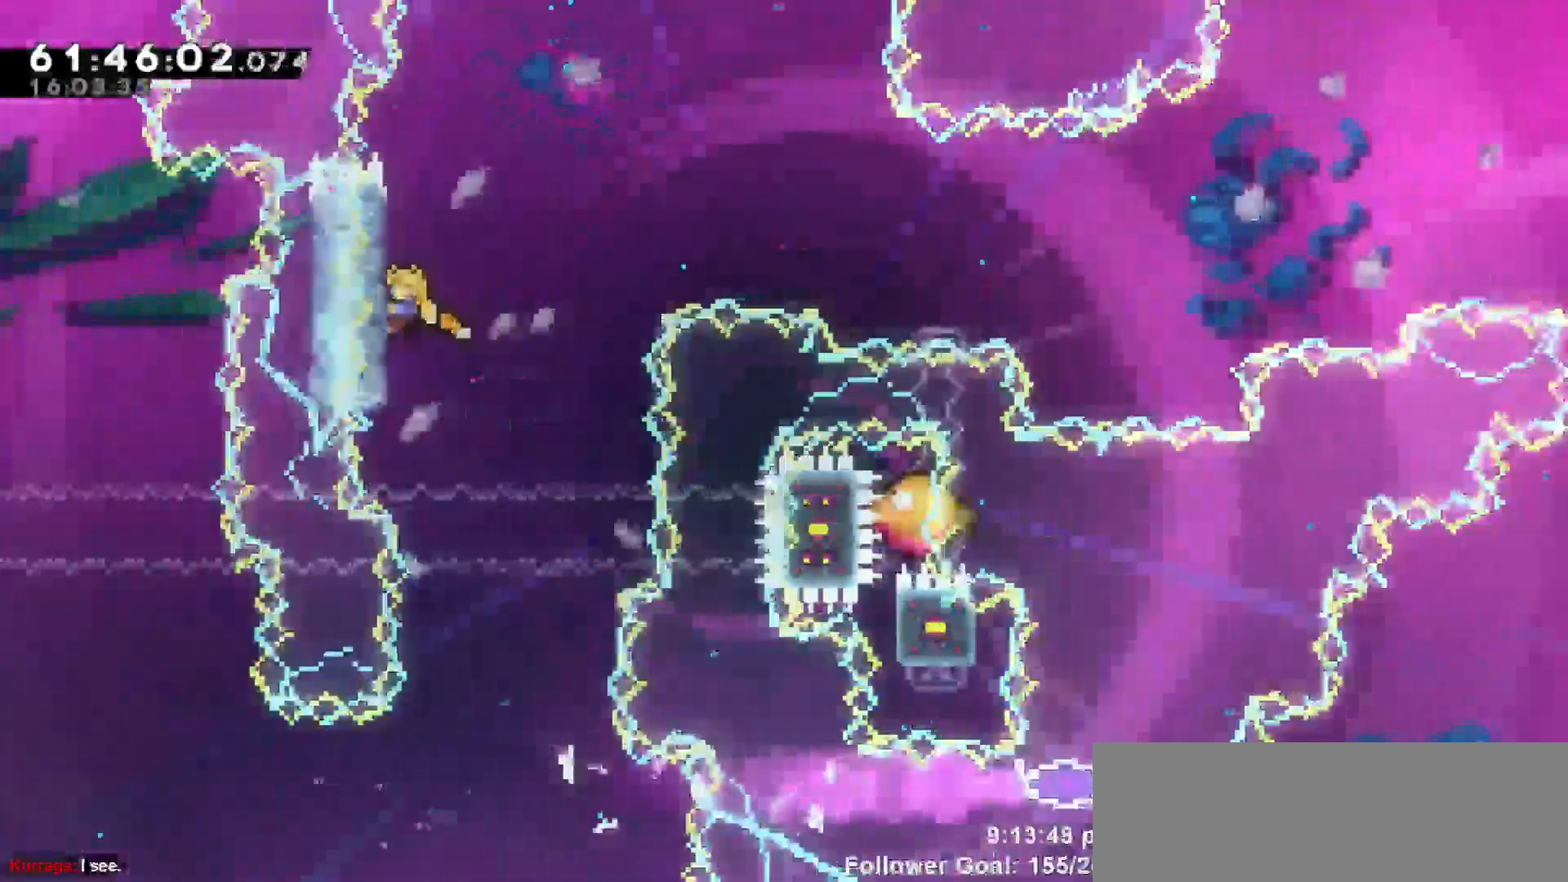
{"keys": ["grab", "up"], "events": [[83, "left", "up"]]}
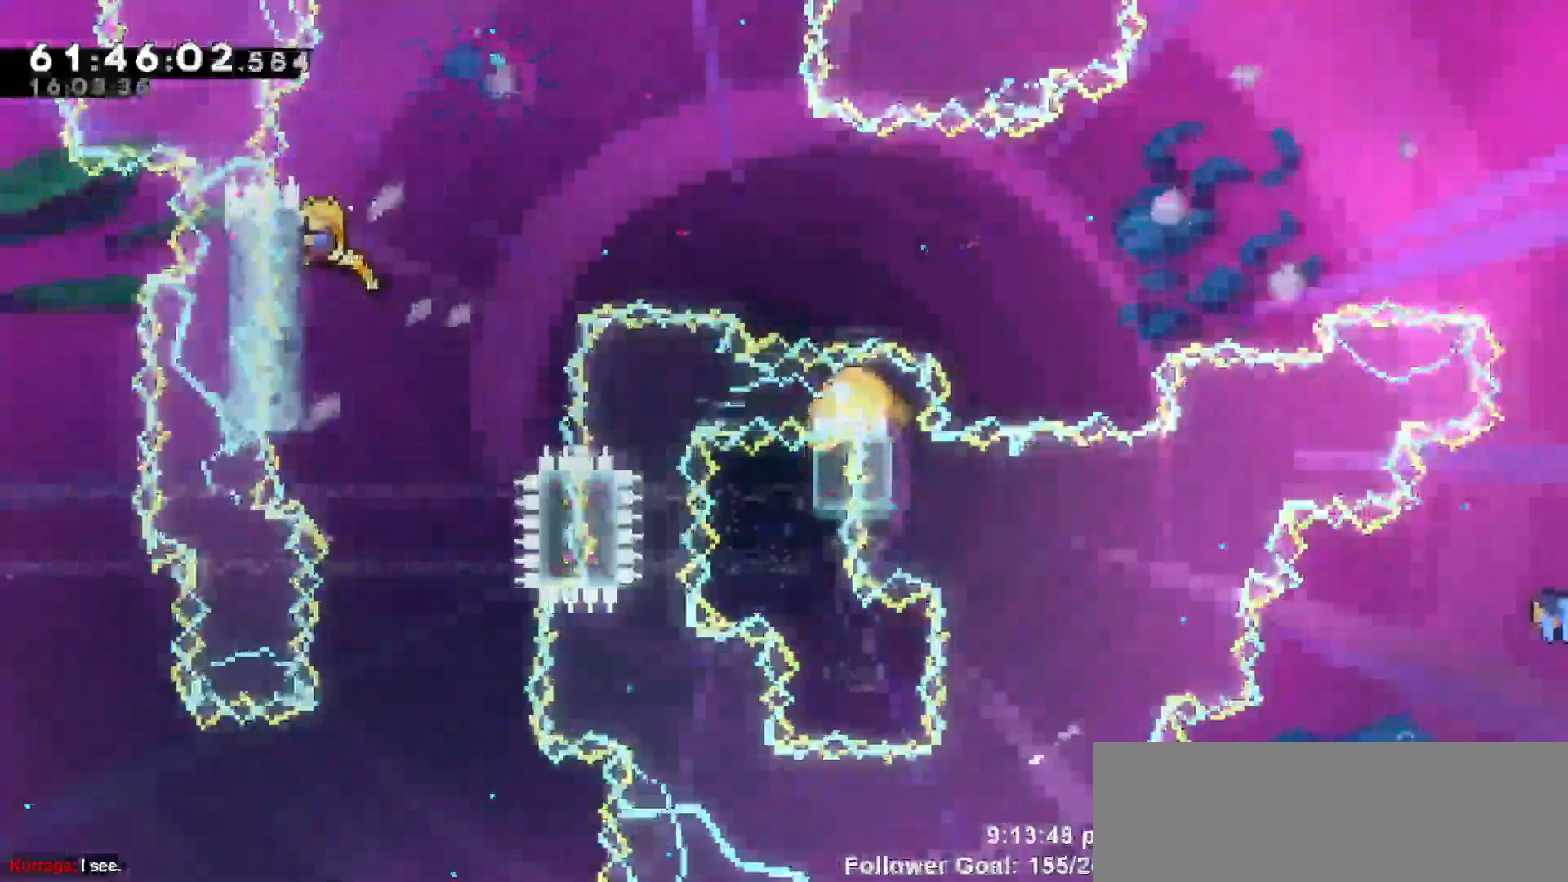
{"keys": ["grab", "right"]}
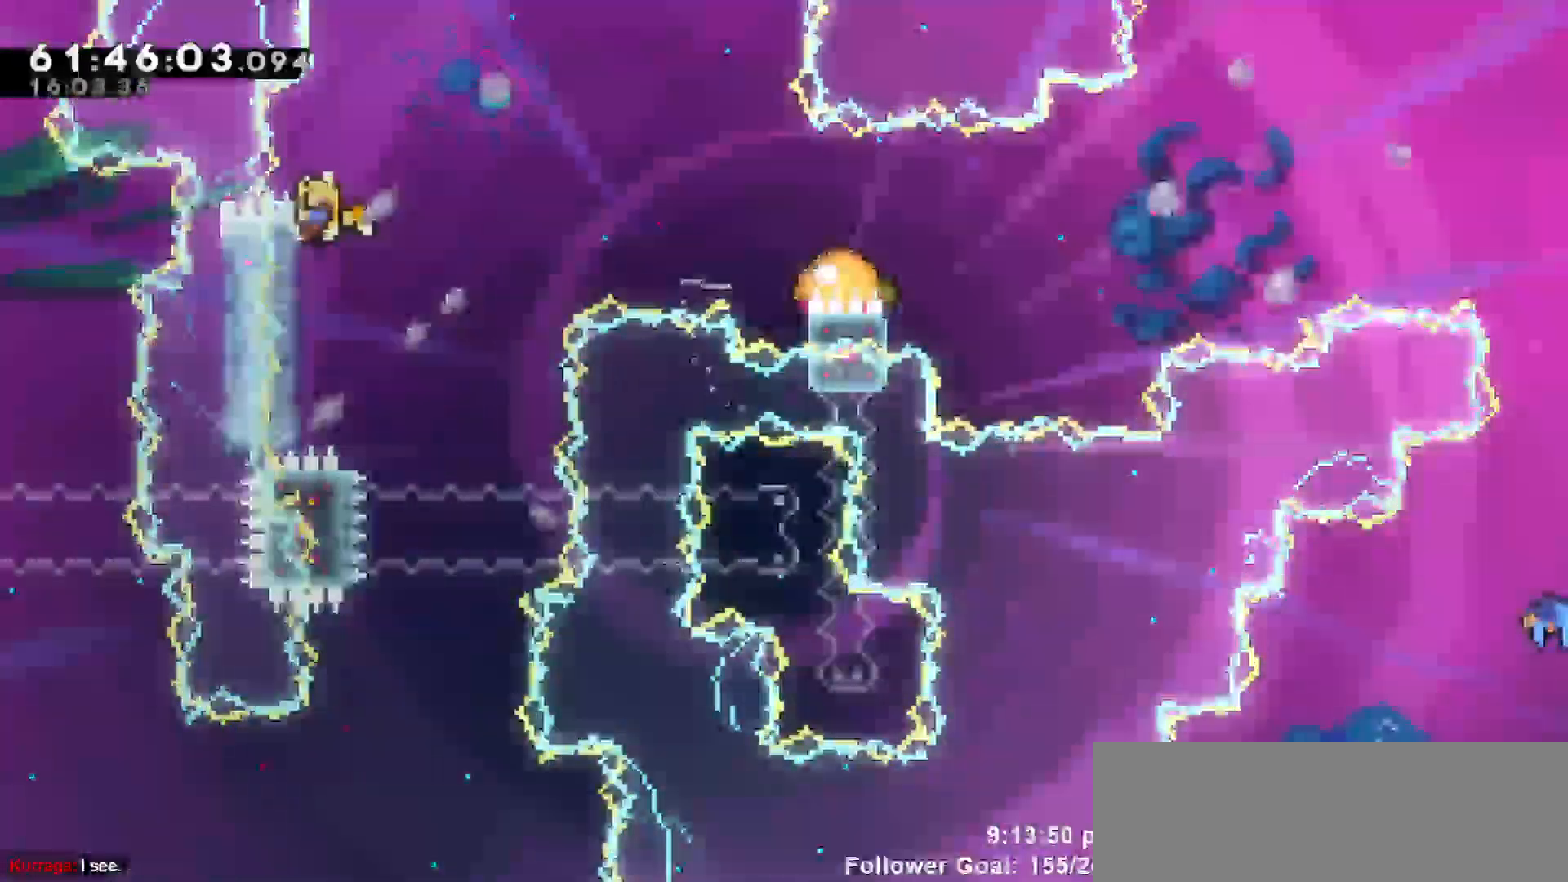
{"keys": ["grab", "jump", "right"], "events": [[433, "jump", "down"]]}
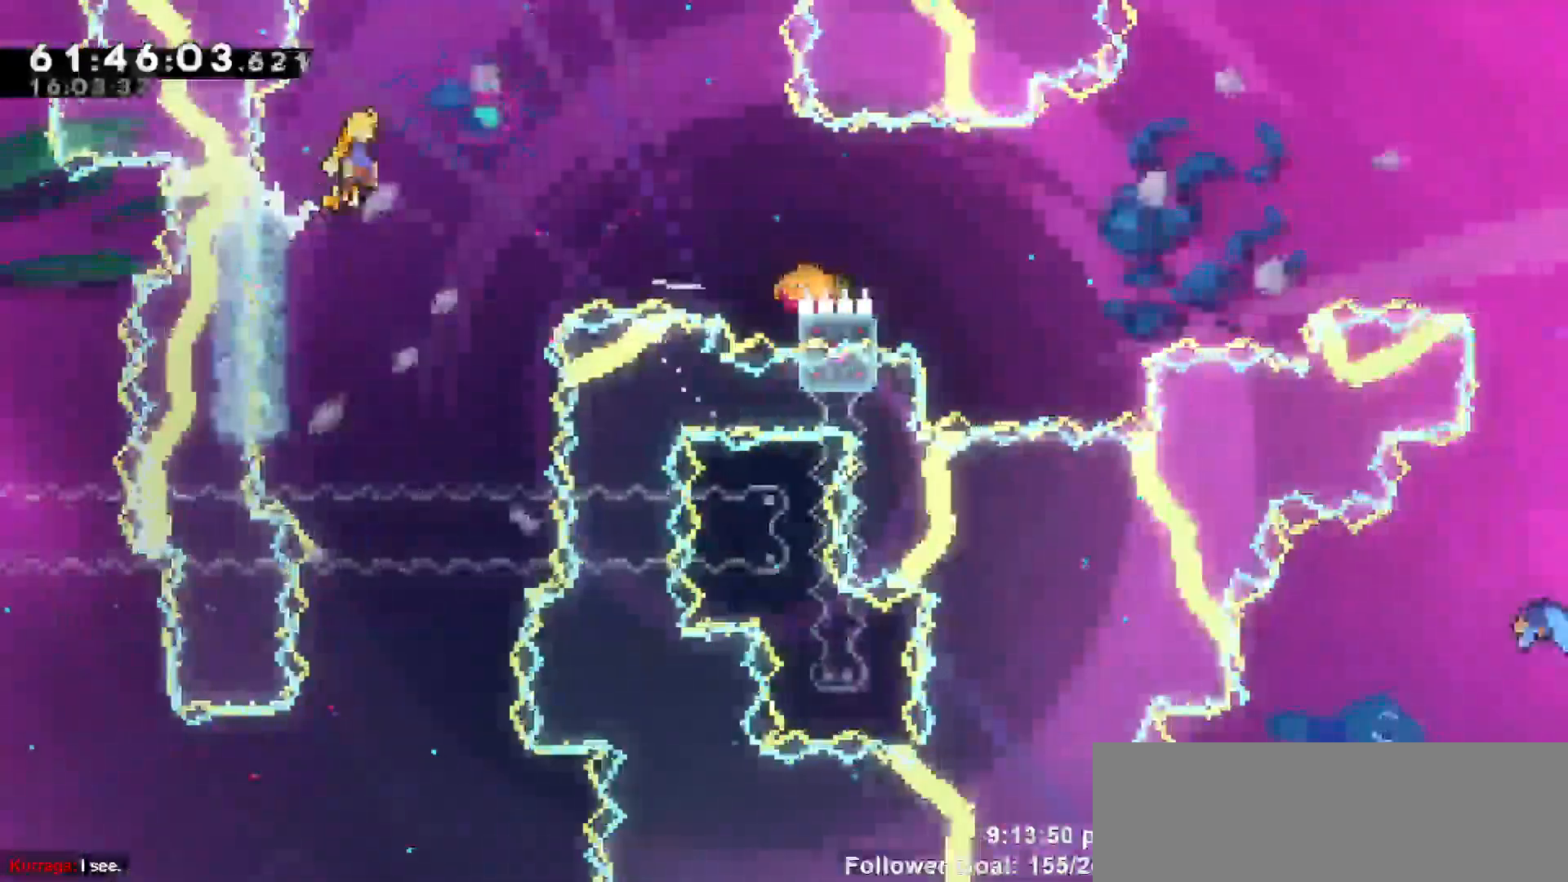
{"keys": ["right"], "events": [[117, "grab", "up"], [417, "jump", "up"]]}
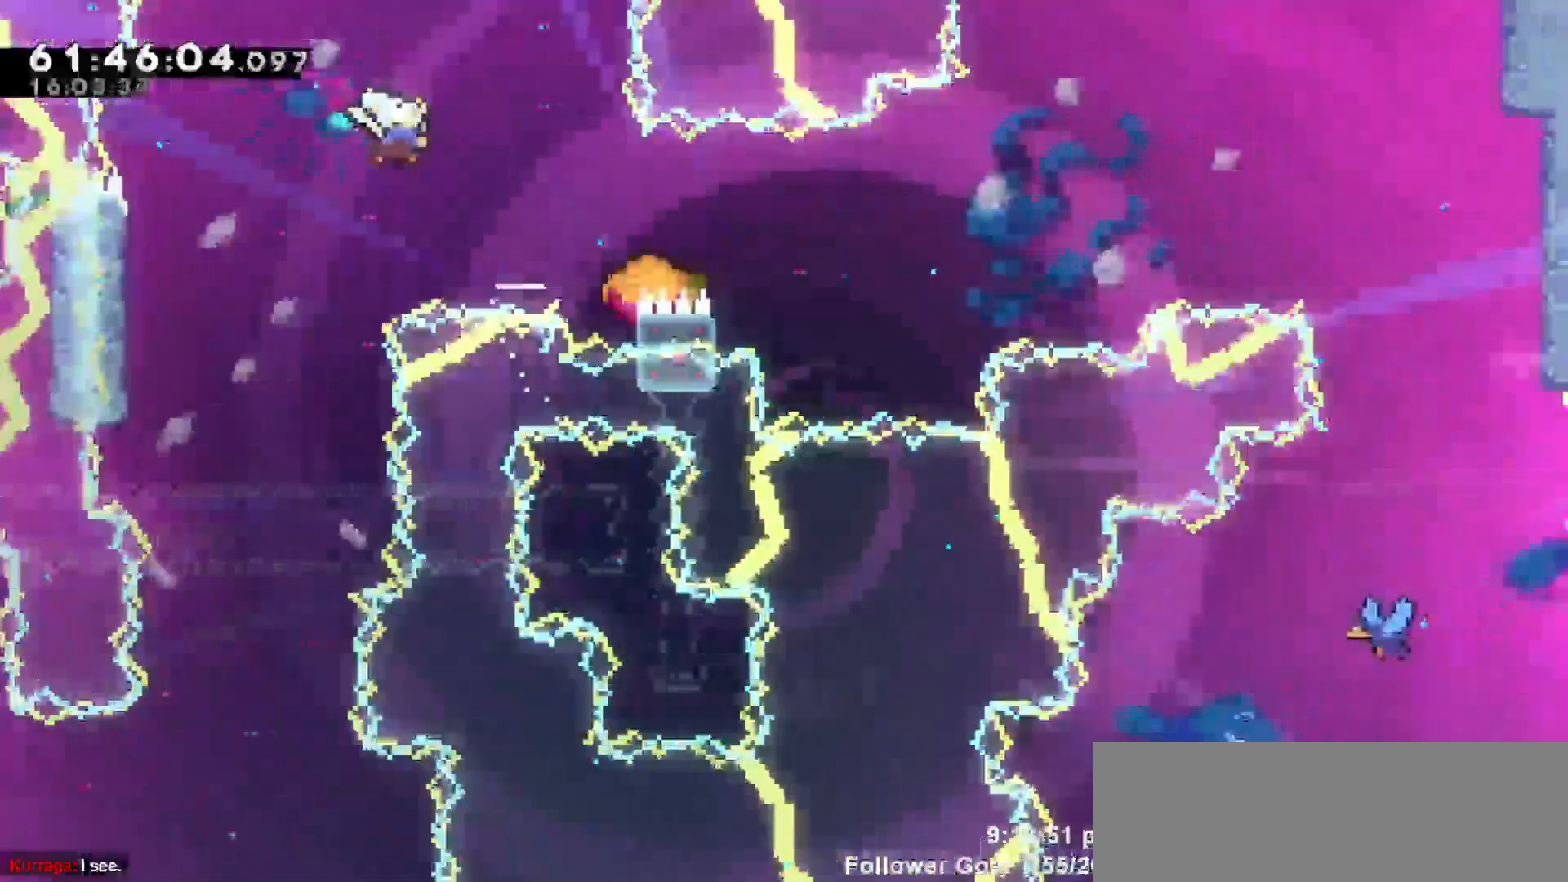
{"keys": ["right"], "events": [[17, "dash", "down"], [483, "dash", "up"]]}
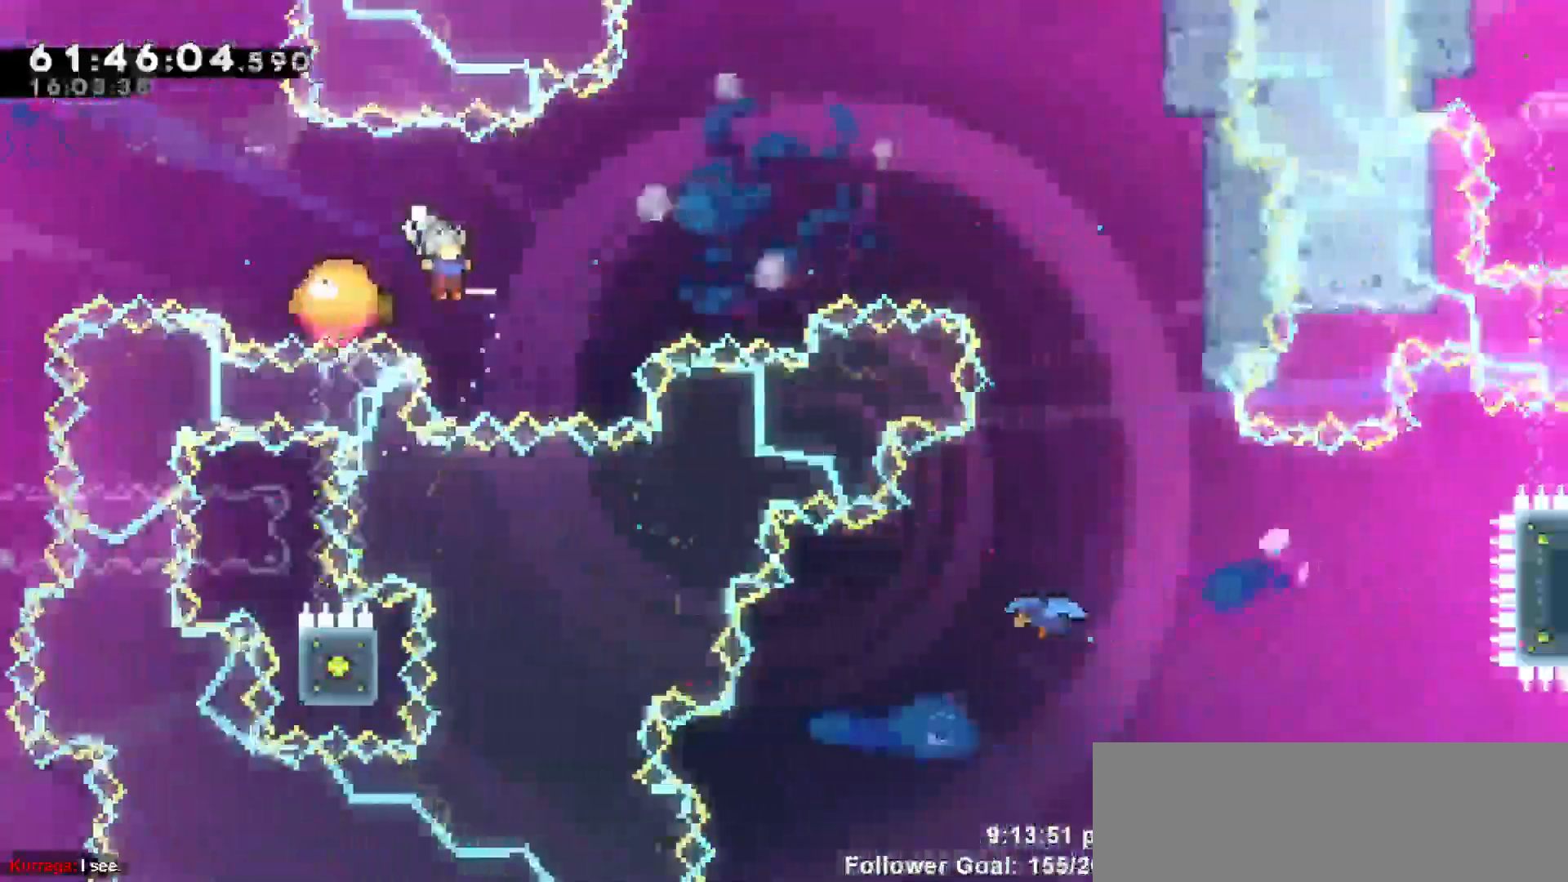
{"keys": ["right"], "events": []}
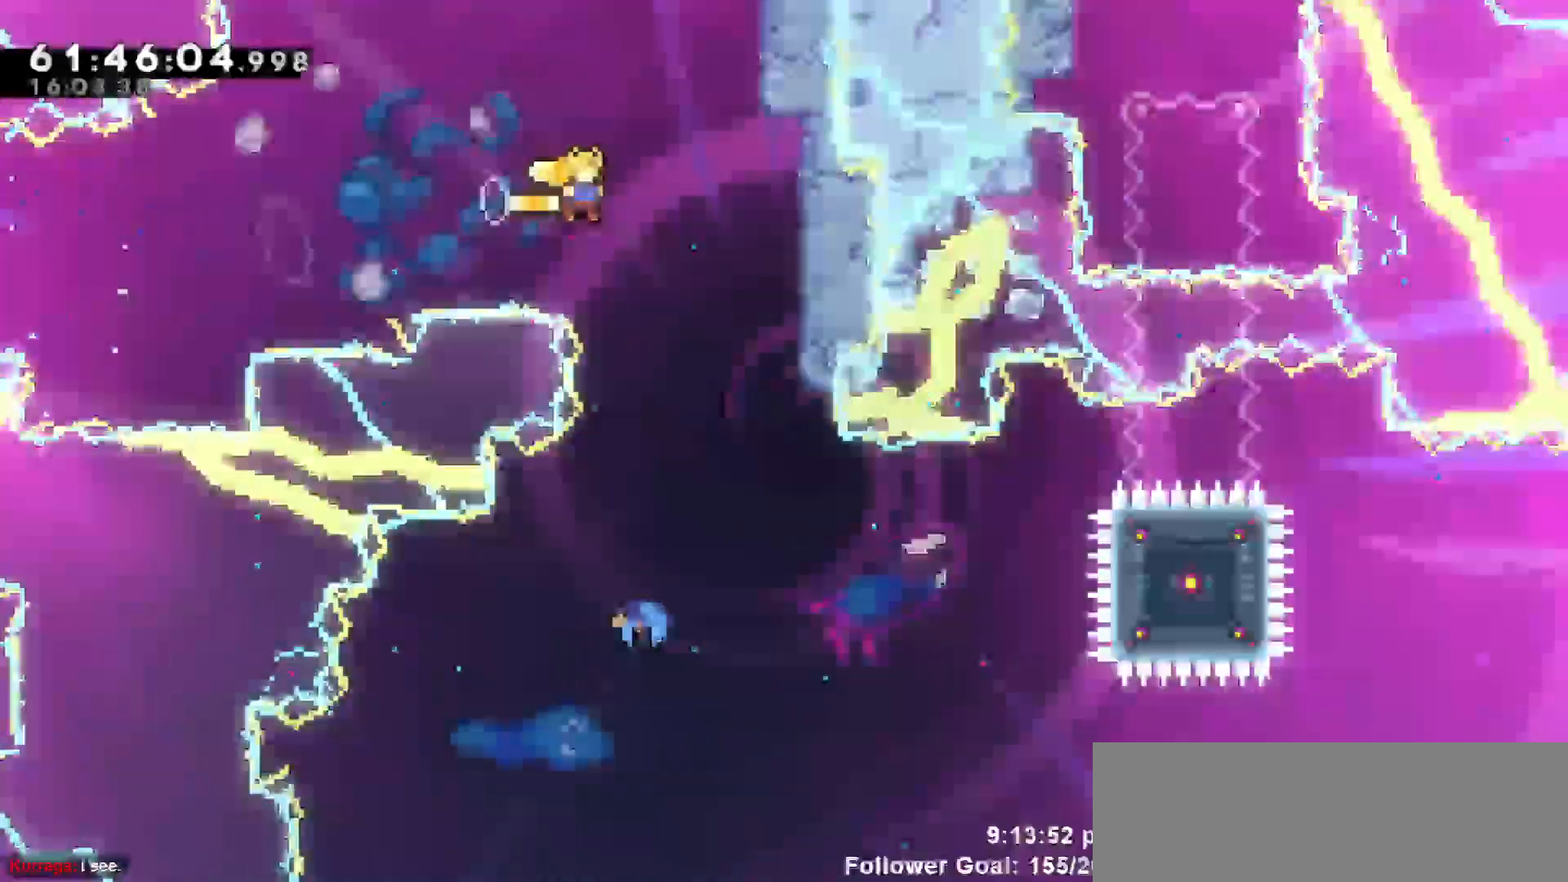
{"keys": ["down", "grab"], "events": [[233, "grab", "down"], [317, "right", "up"], [367, "down", "down"]]}
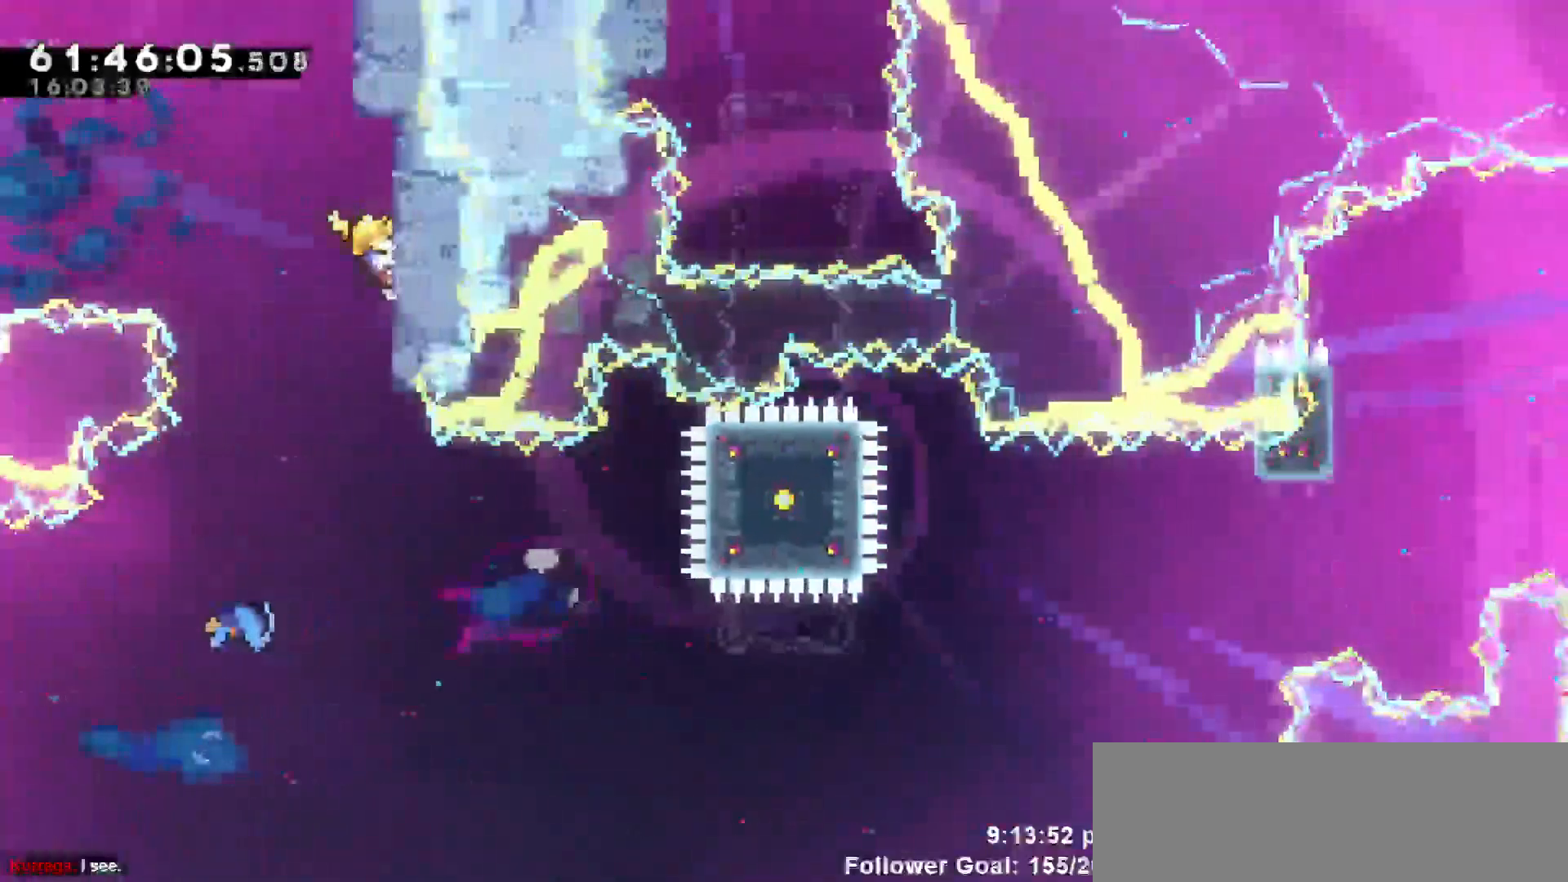
{"keys": [], "events": [[117, "down", "up"], [167, "jump", "down"], [200, "grab", "up"], [200, "left", "down"], [333, "jump", "up"], [433, "left", "up"]]}
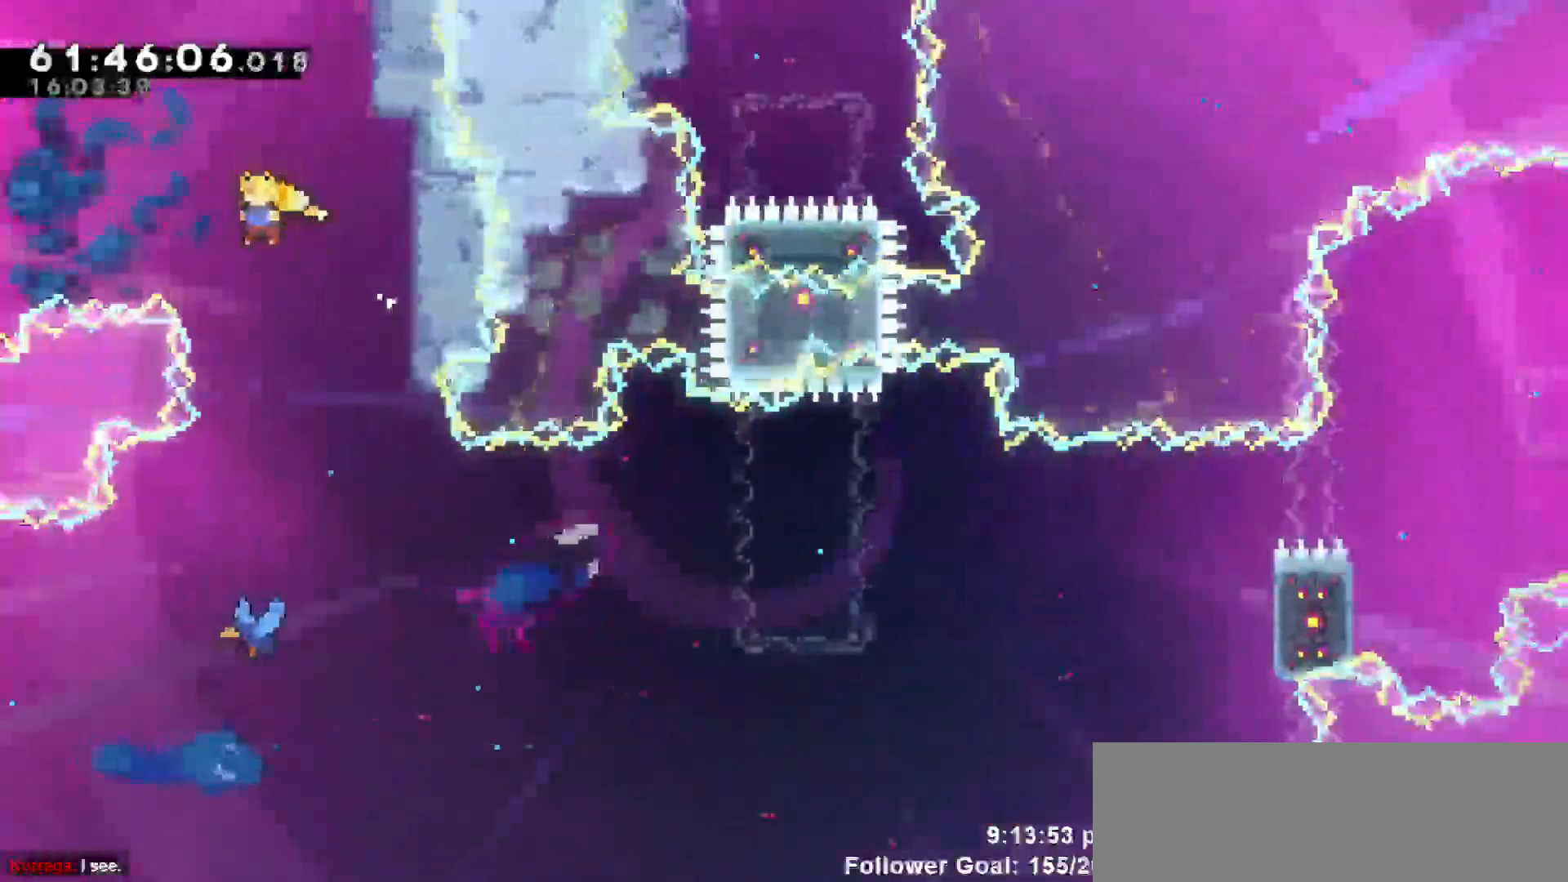
{"keys": ["right"], "events": [[167, "left", "down"], [267, "left", "up"], [400, "right", "down"]]}
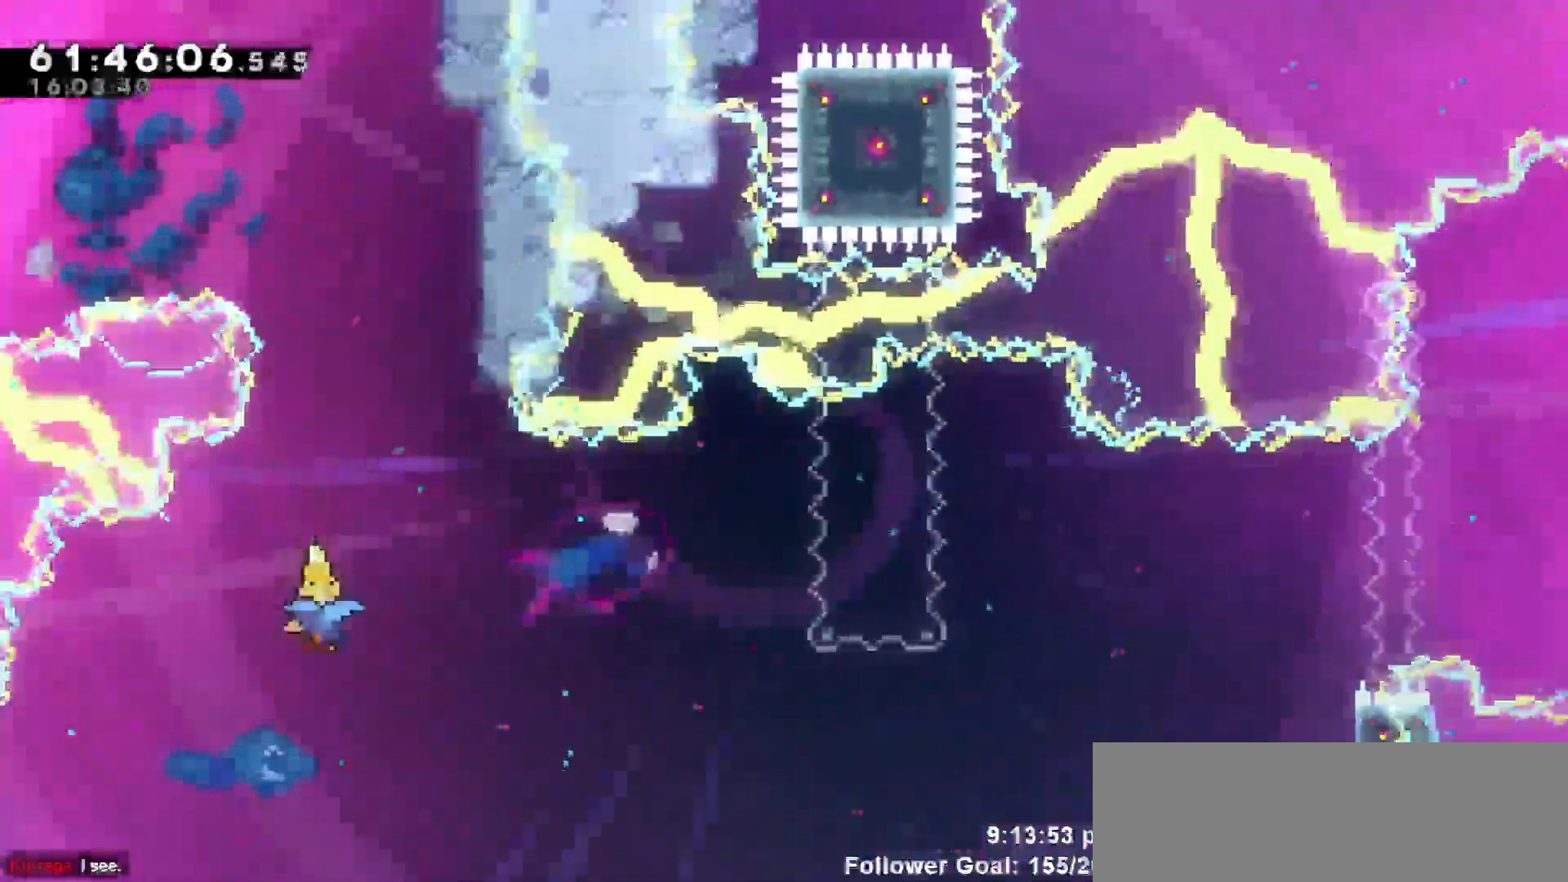
{"keys": ["right"], "events": []}
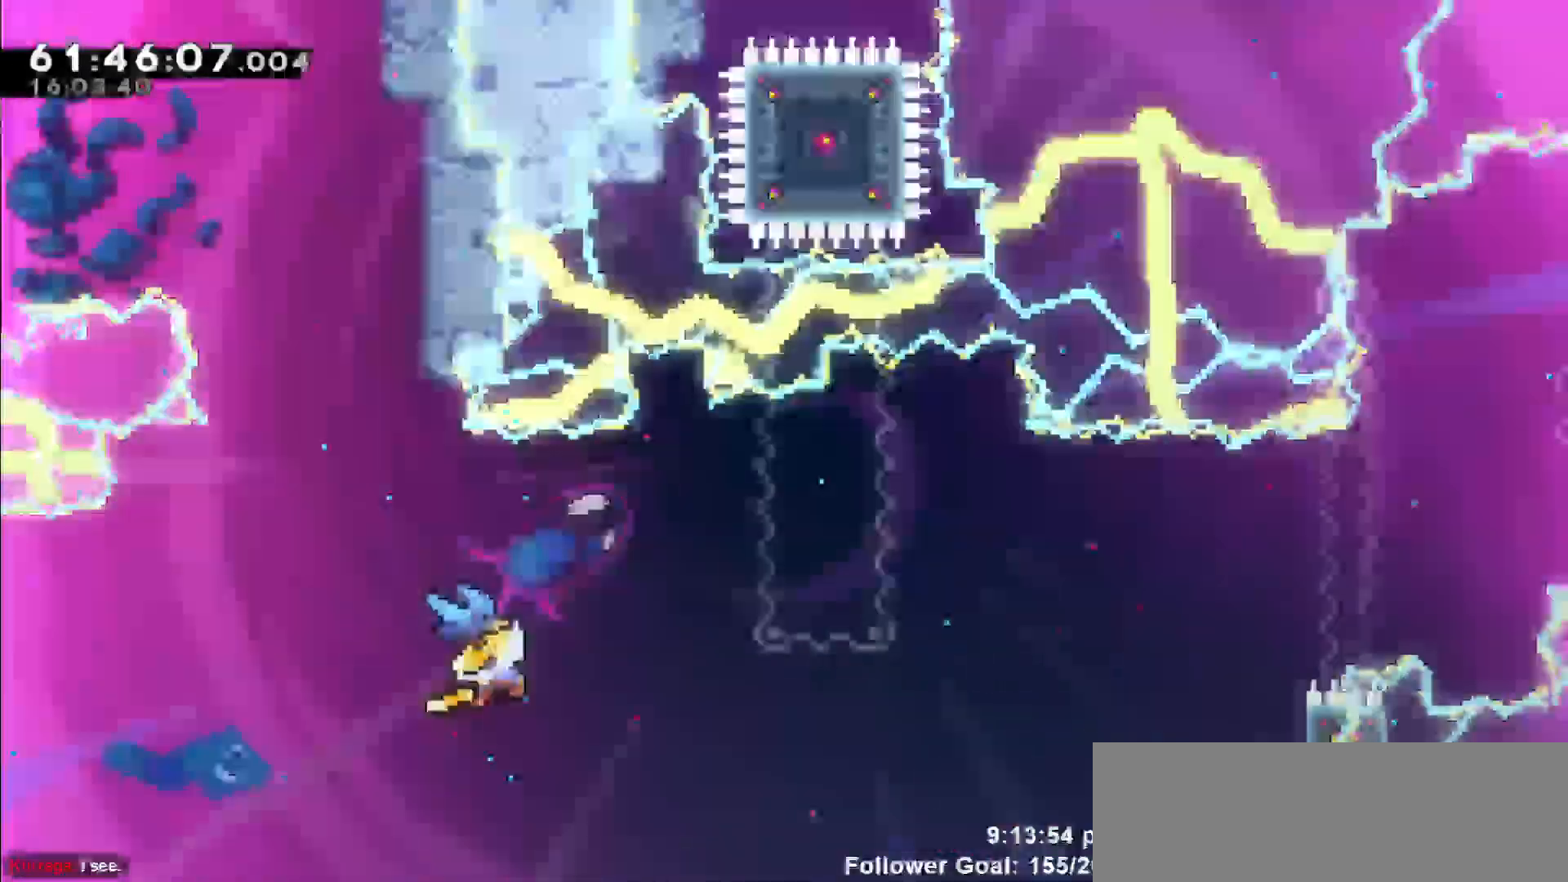
{"keys": ["grab", "right", "up"]}
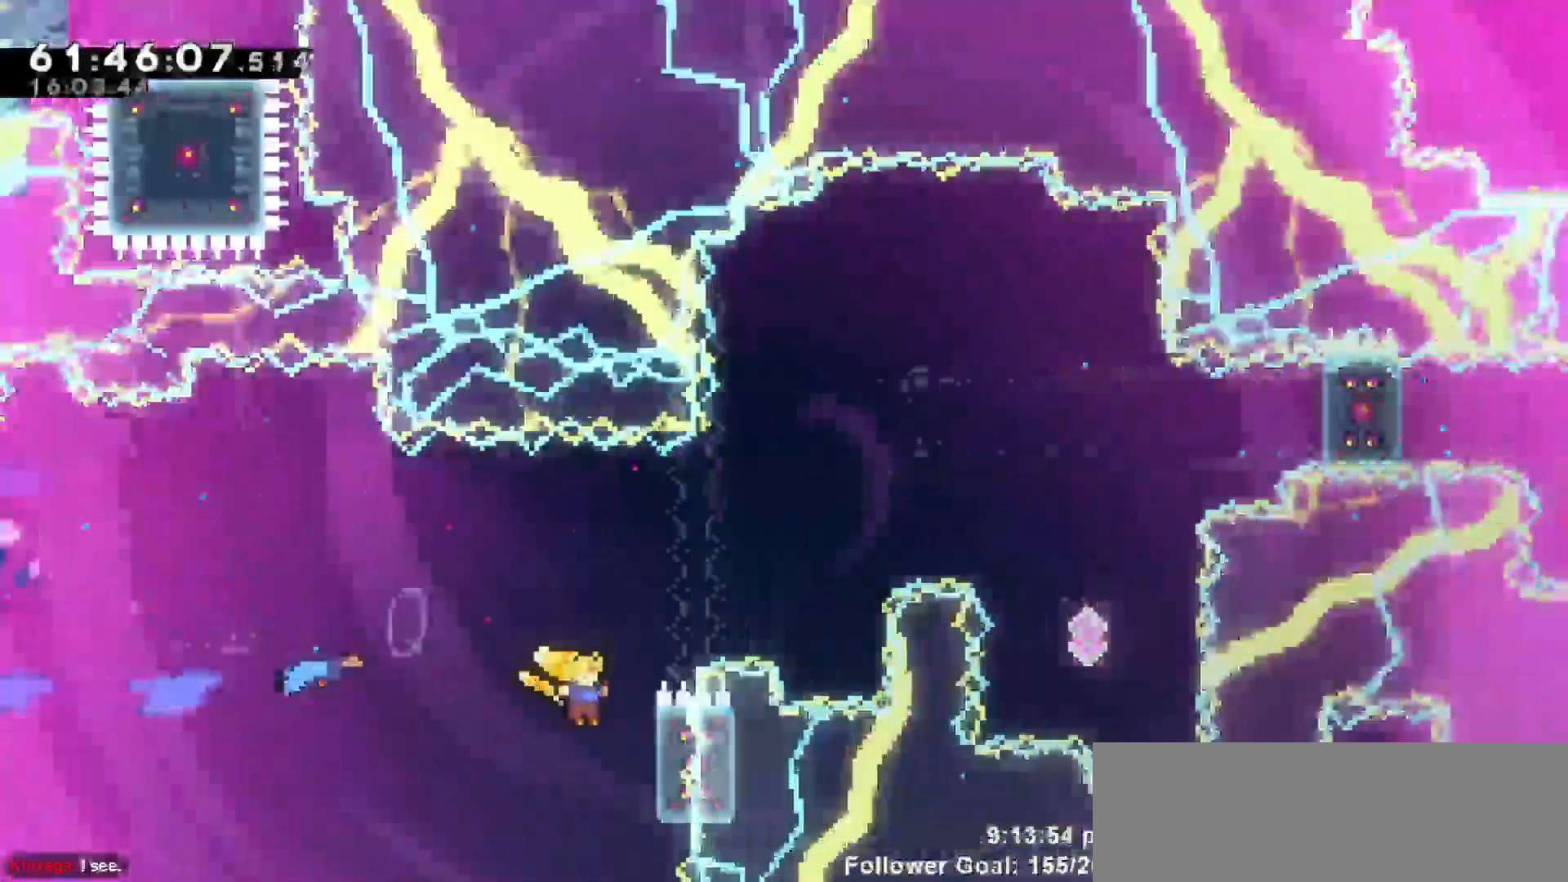
{"keys": ["grab", "up"], "events": [[167, "right", "up"]]}